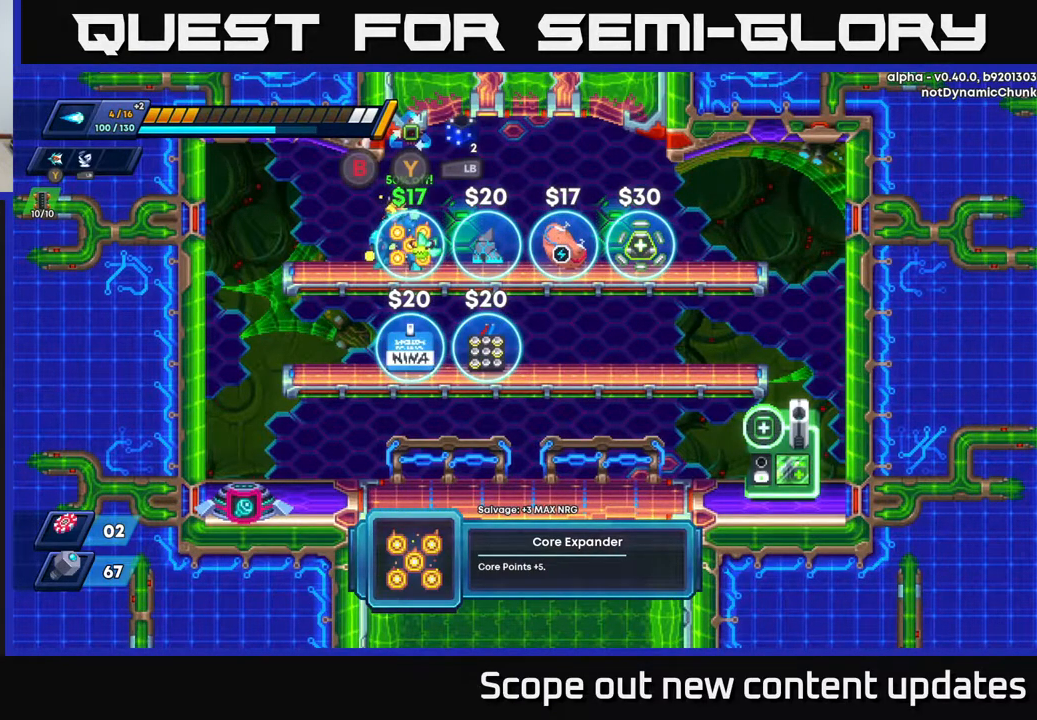
Gameplay with a controller (Xbox layout); each line is a JSON object with the inputs held at the frame after it. "events" lists button and stick changes between this image and that frame as [ms after this image, input, new state], when the widget could be followed in between.
{"buttons": [], "left_stick": "center", "right_stick": "center", "events": []}
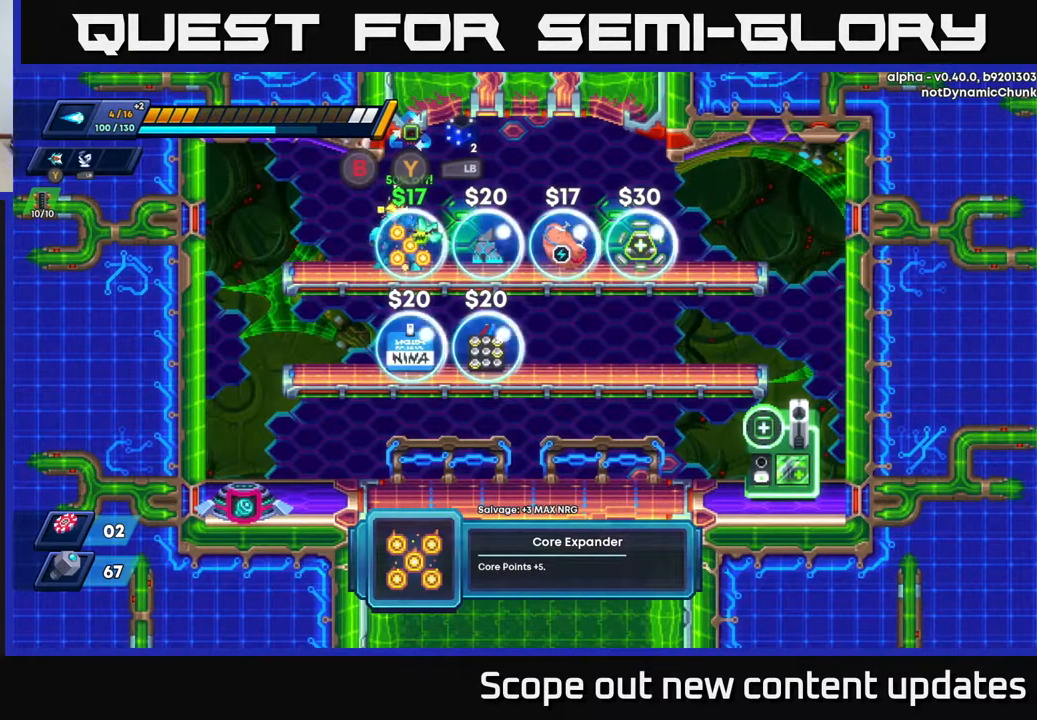
{"buttons": [], "left_stick": "center", "right_stick": "center", "events": []}
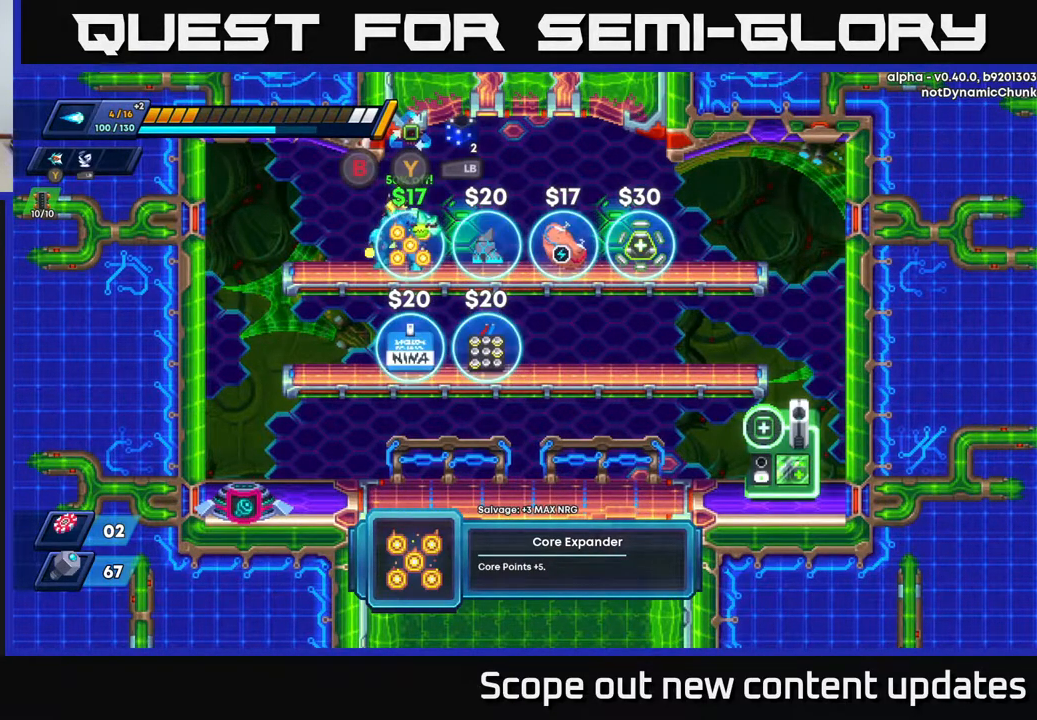
{"buttons": [], "left_stick": "center", "right_stick": "center", "events": []}
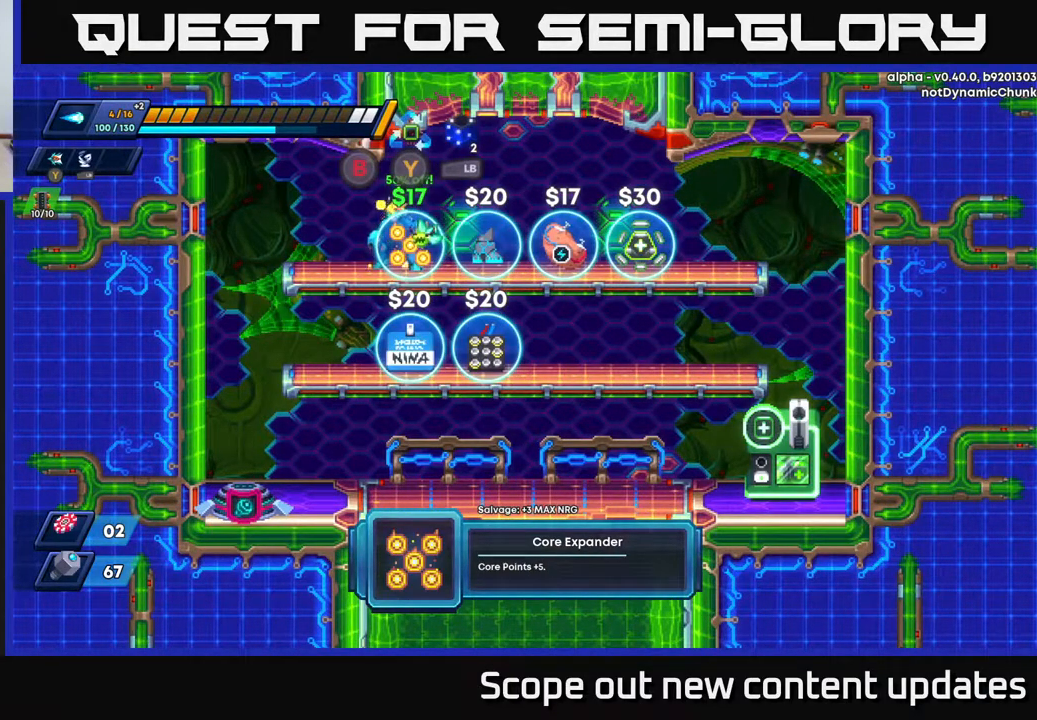
{"buttons": [], "left_stick": "center", "right_stick": "center", "events": [[133, "DPAD_RIGHT", "down"], [400, "DPAD_RIGHT", "up"]]}
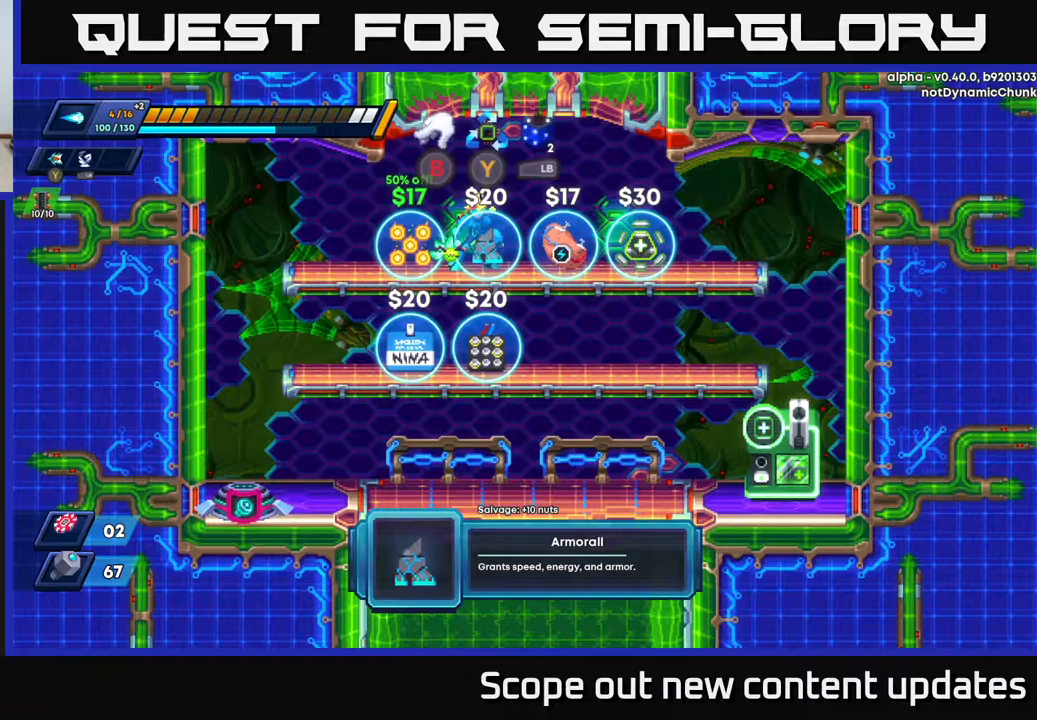
{"buttons": [], "left_stick": "center", "right_stick": "center", "events": []}
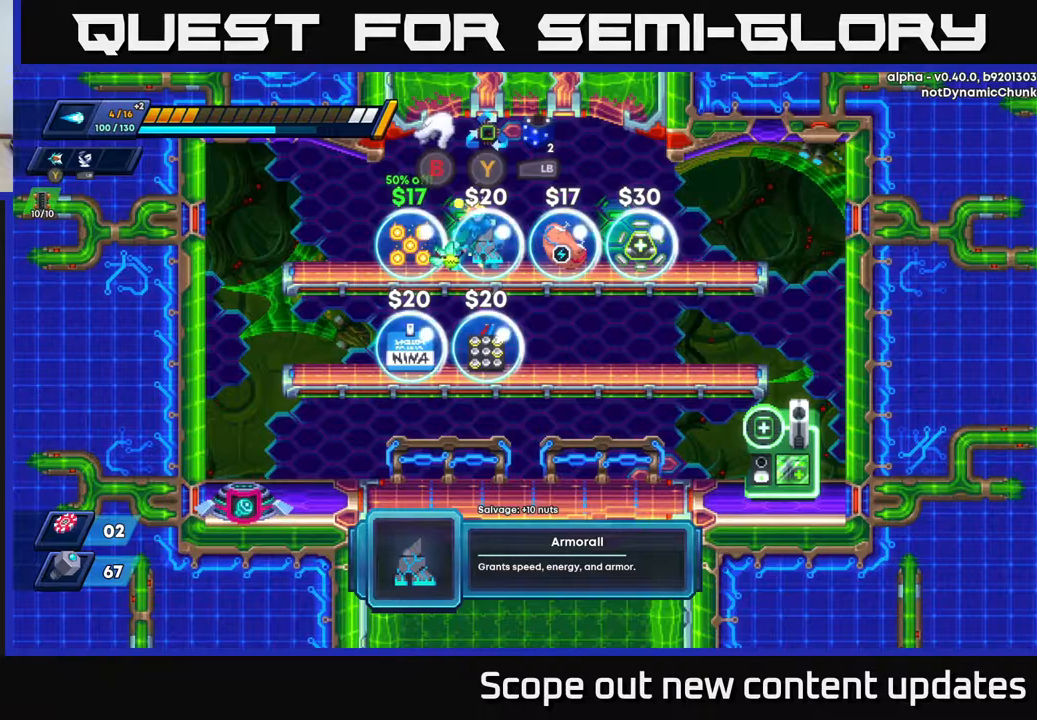
{"buttons": [], "left_stick": "center", "right_stick": "center", "events": []}
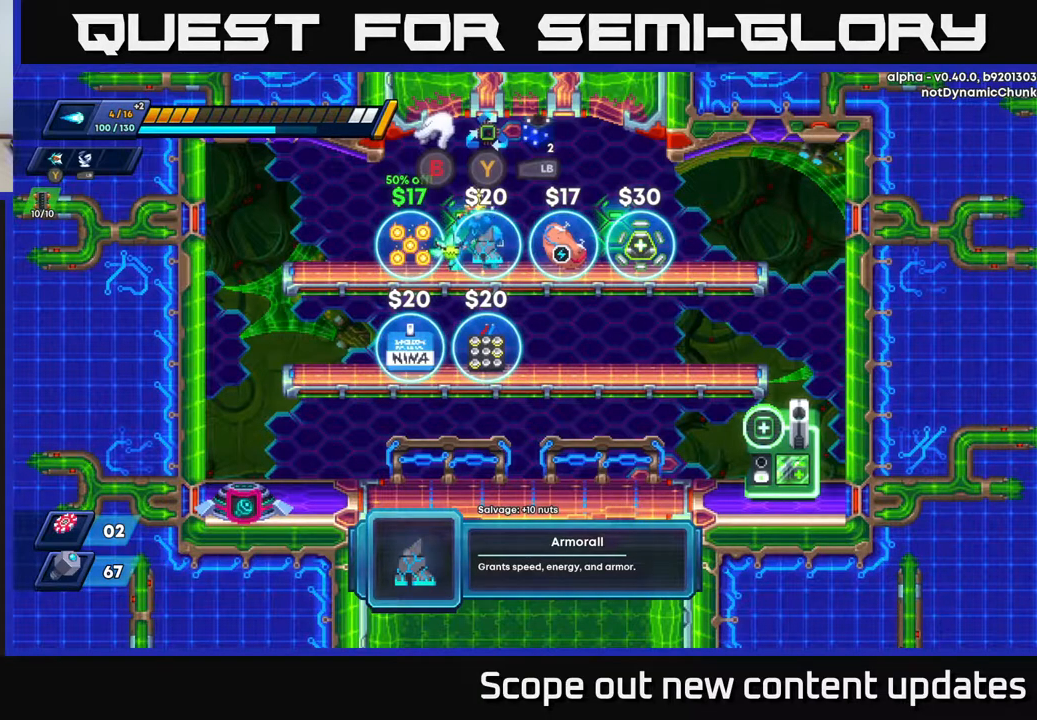
{"buttons": [], "left_stick": "center", "right_stick": "center", "events": []}
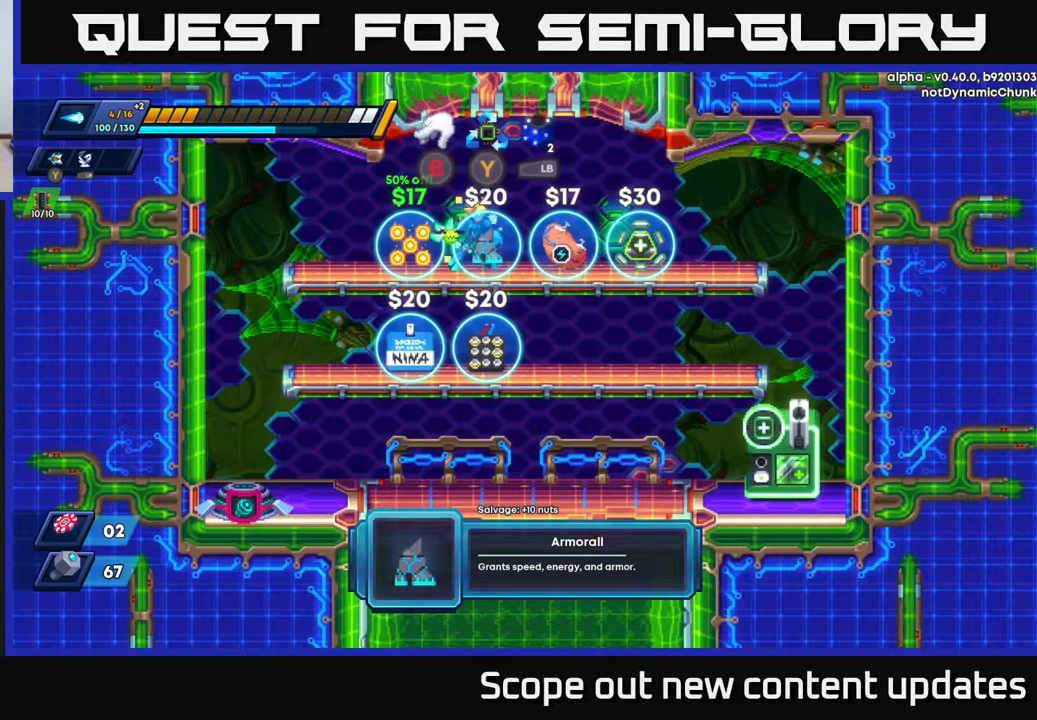
{"buttons": ["DPAD_LEFT"], "left_stick": "center", "right_stick": "center", "events": [[350, "DPAD_LEFT", "down"]]}
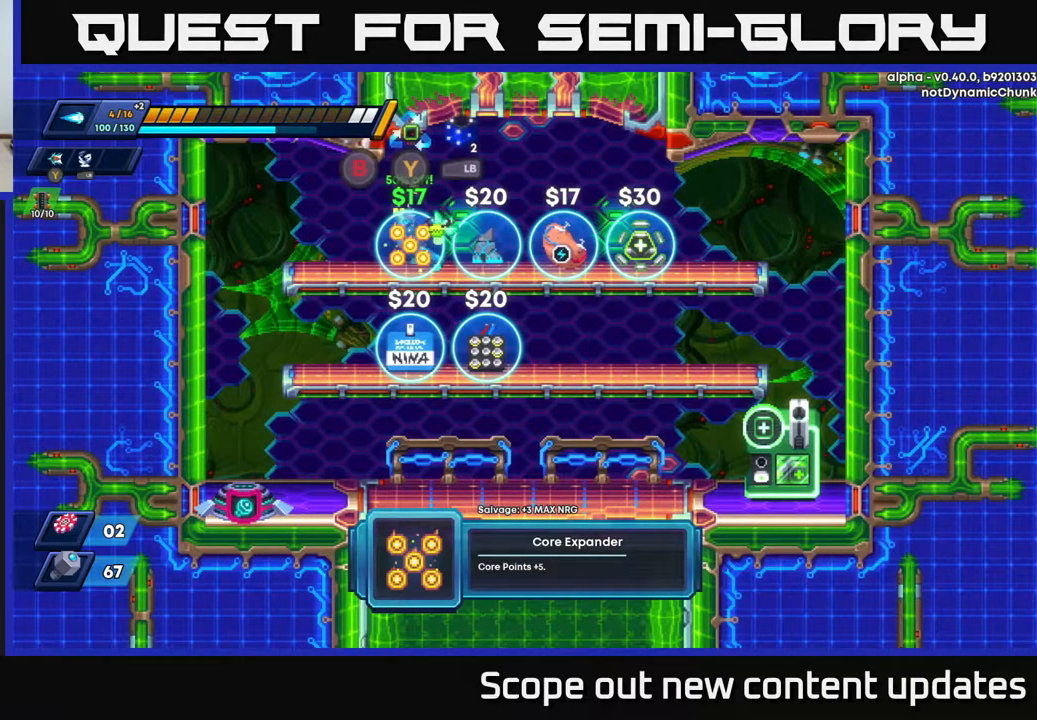
{"buttons": [], "left_stick": "center", "right_stick": "center", "events": [[133, "DPAD_LEFT", "up"]]}
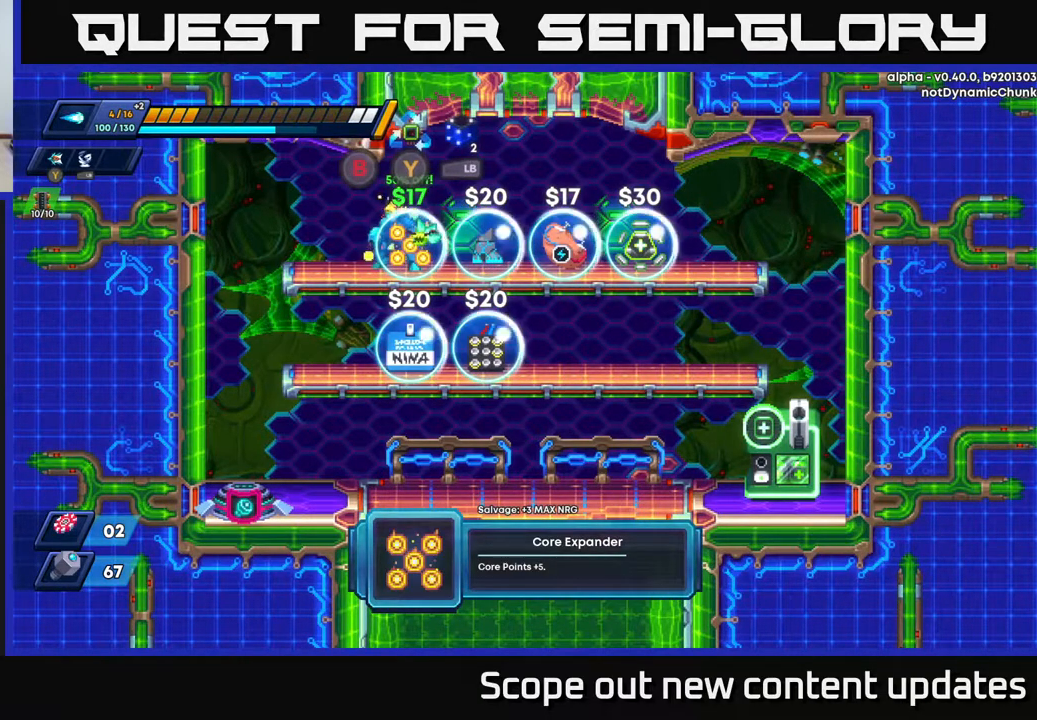
{"buttons": [], "left_stick": "center", "right_stick": "center", "events": []}
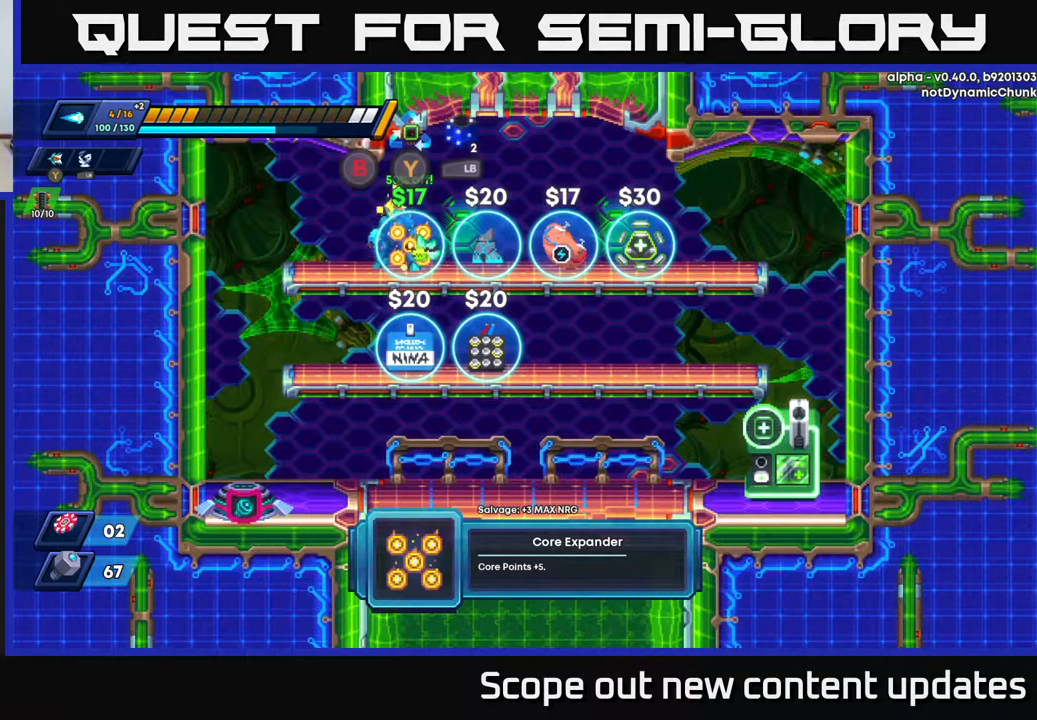
{"buttons": [], "left_stick": "center", "right_stick": "center", "events": [[83, "B", "down"], [150, "B", "up"], [200, "DPAD_RIGHT", "down"], [467, "DPAD_RIGHT", "up"]]}
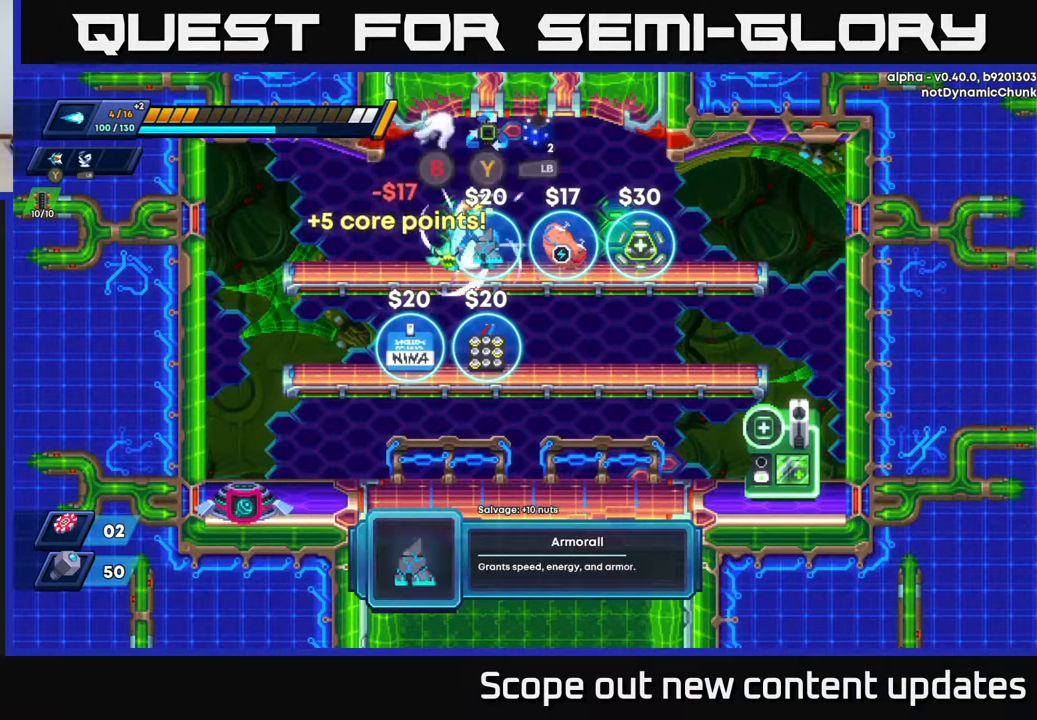
{"buttons": ["DPAD_RIGHT"], "left_stick": "center", "right_stick": "center", "events": [[100, "B", "down"], [167, "B", "up"], [267, "DPAD_RIGHT", "down"]]}
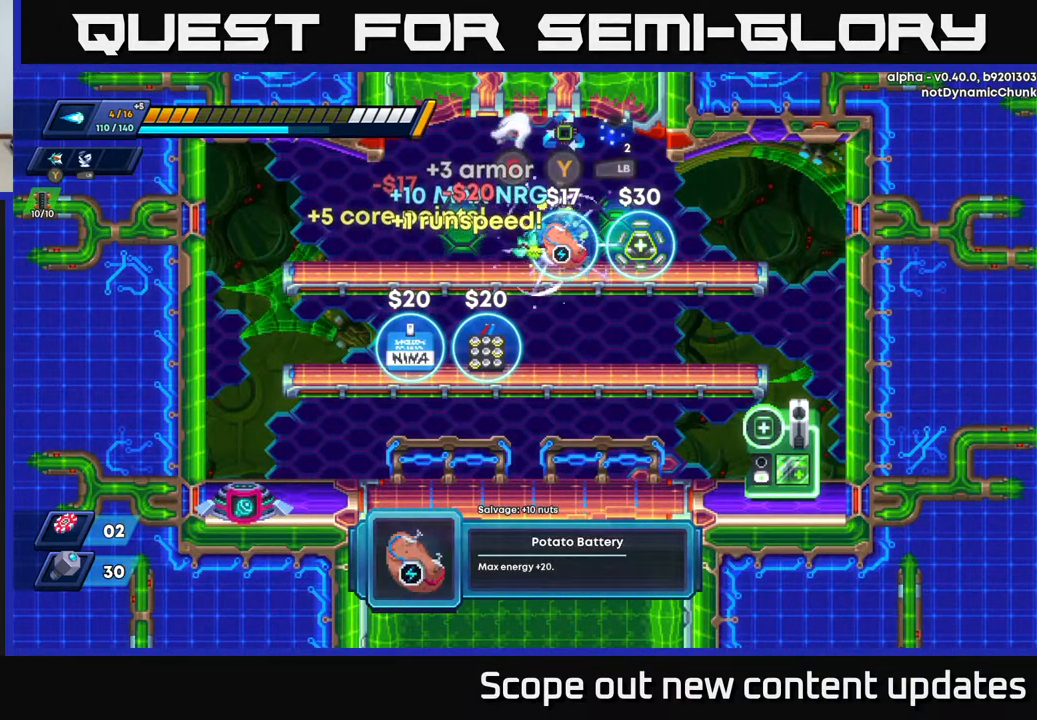
{"buttons": [], "left_stick": "center", "right_stick": "center", "events": [[250, "DPAD_RIGHT", "up"]]}
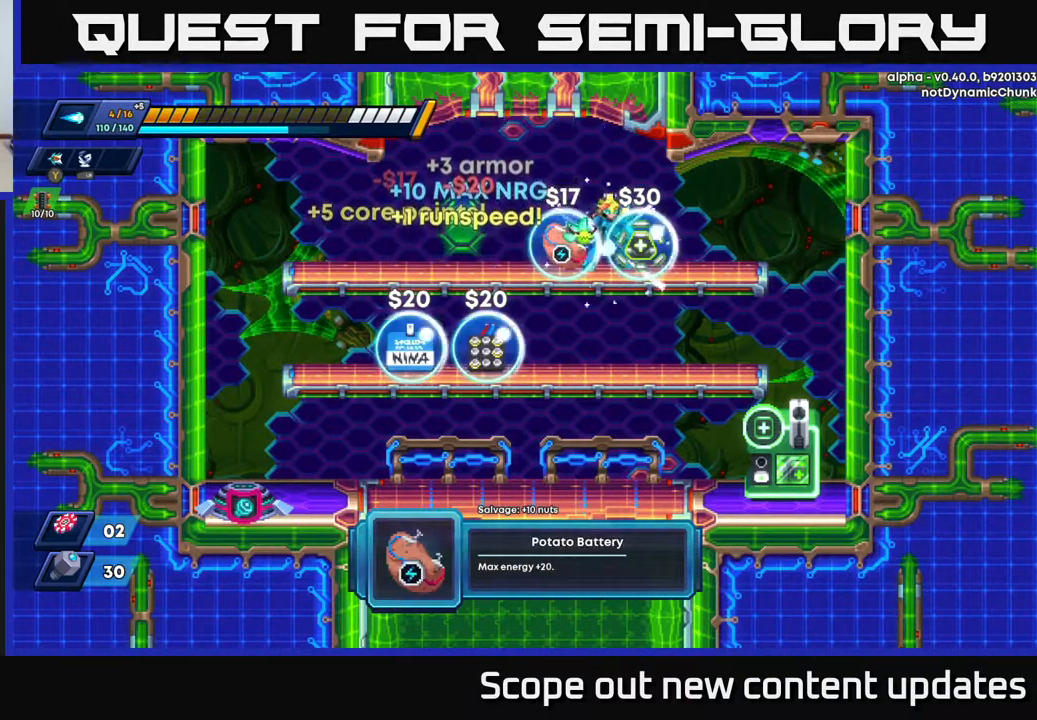
{"buttons": [], "left_stick": "center", "right_stick": "center", "events": [[233, "DPAD_RIGHT", "down"], [483, "DPAD_RIGHT", "up"]]}
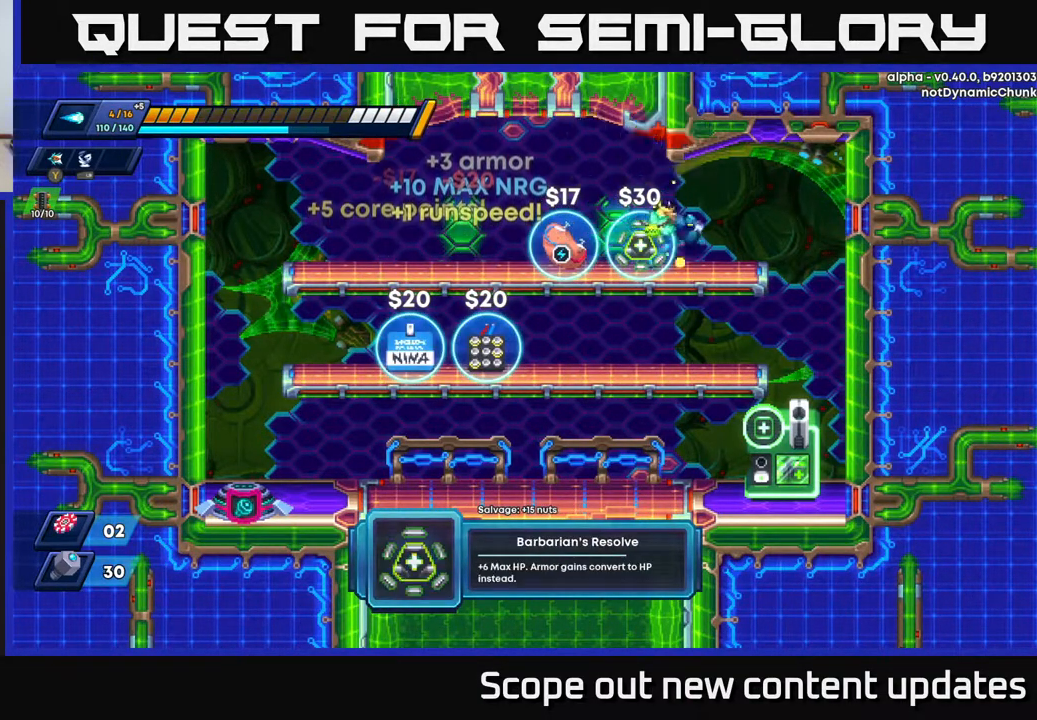
{"buttons": [], "left_stick": "center", "right_stick": "center", "events": [[50, "DPAD_LEFT", "down"], [100, "DPAD_LEFT", "up"], [433, "B", "down"], [467, "B", "up"]]}
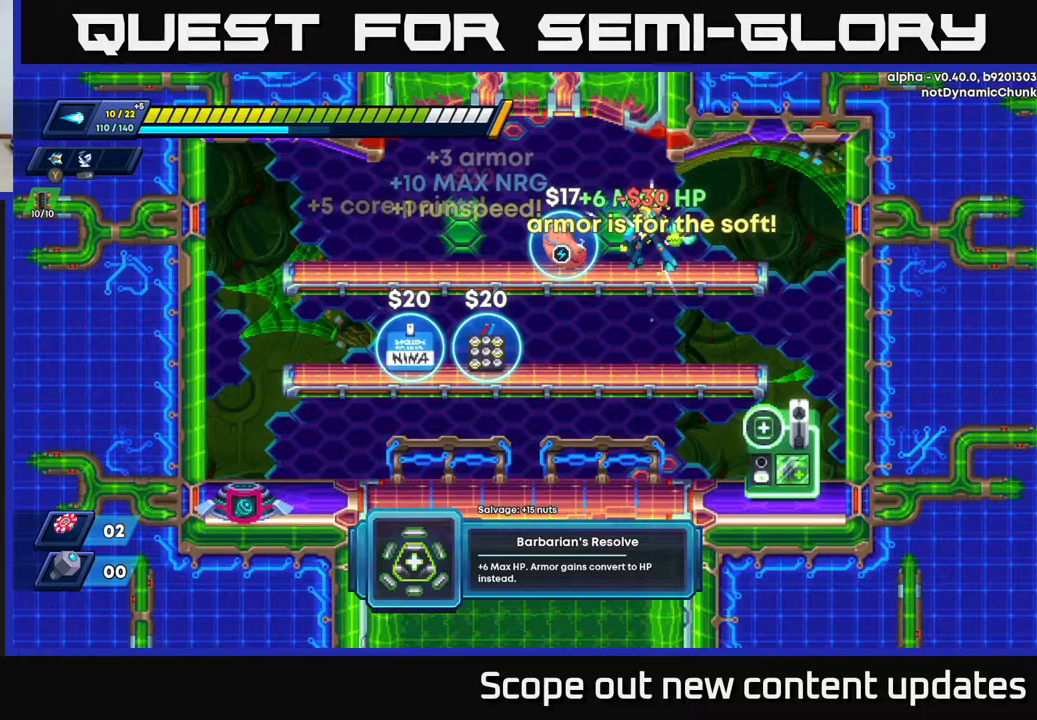
{"buttons": [], "left_stick": "center", "right_stick": "center", "events": []}
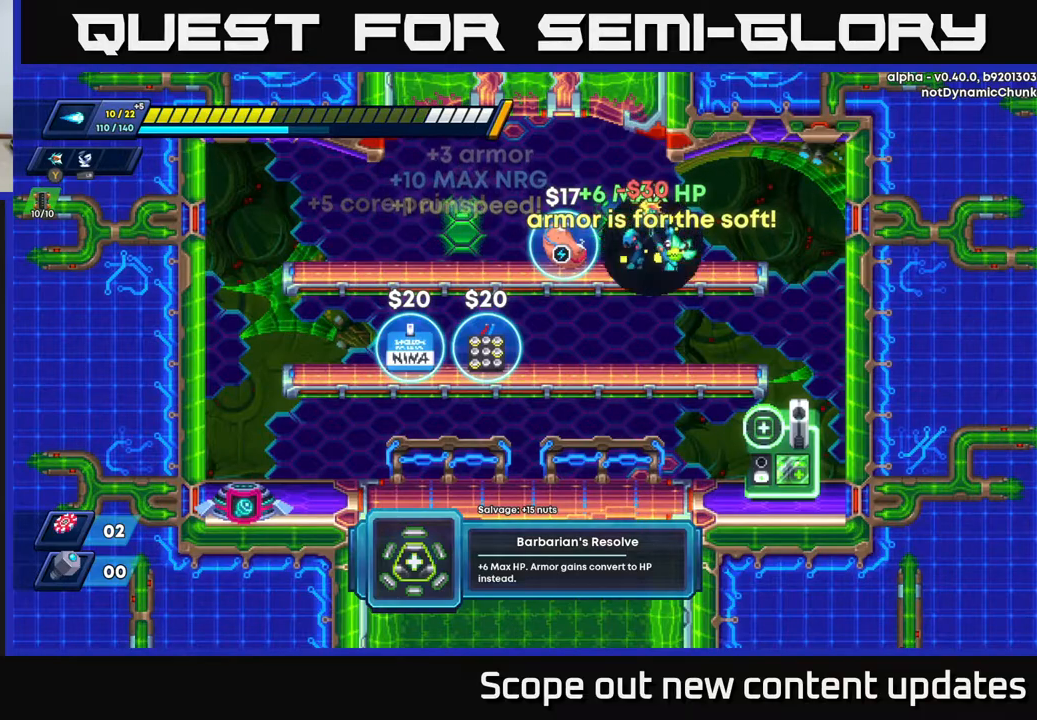
{"buttons": [], "left_stick": "center", "right_stick": "center", "events": []}
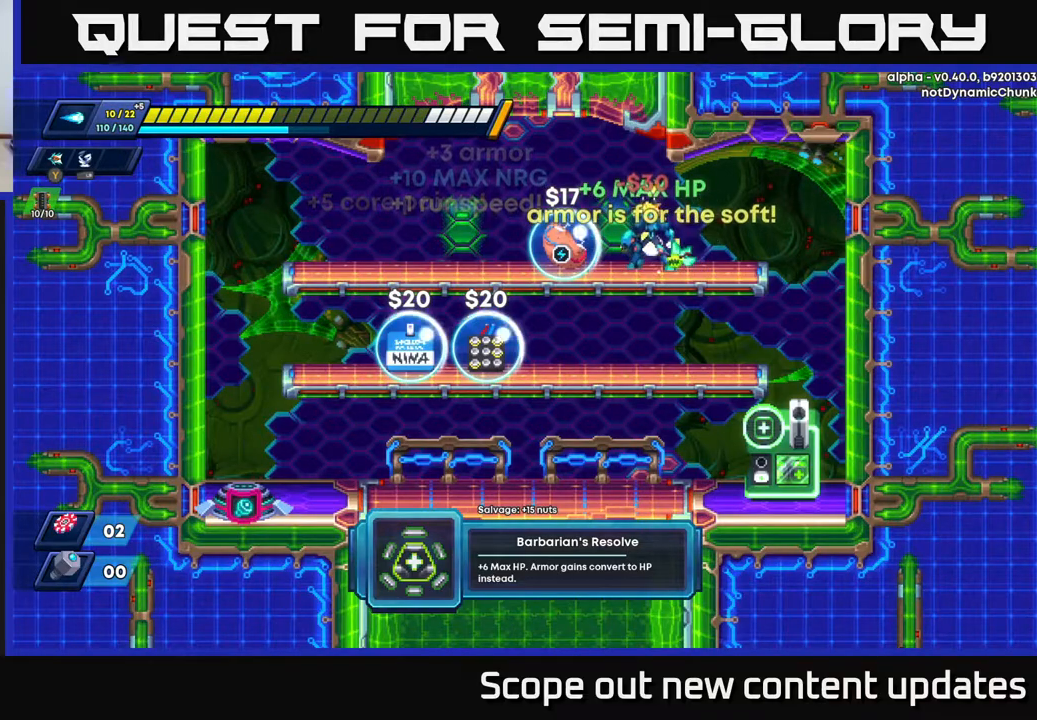
{"buttons": [], "left_stick": "center", "right_stick": "up-left", "events": [[67, "right_stick", "down-left"], [300, "right_stick", "up-left"]]}
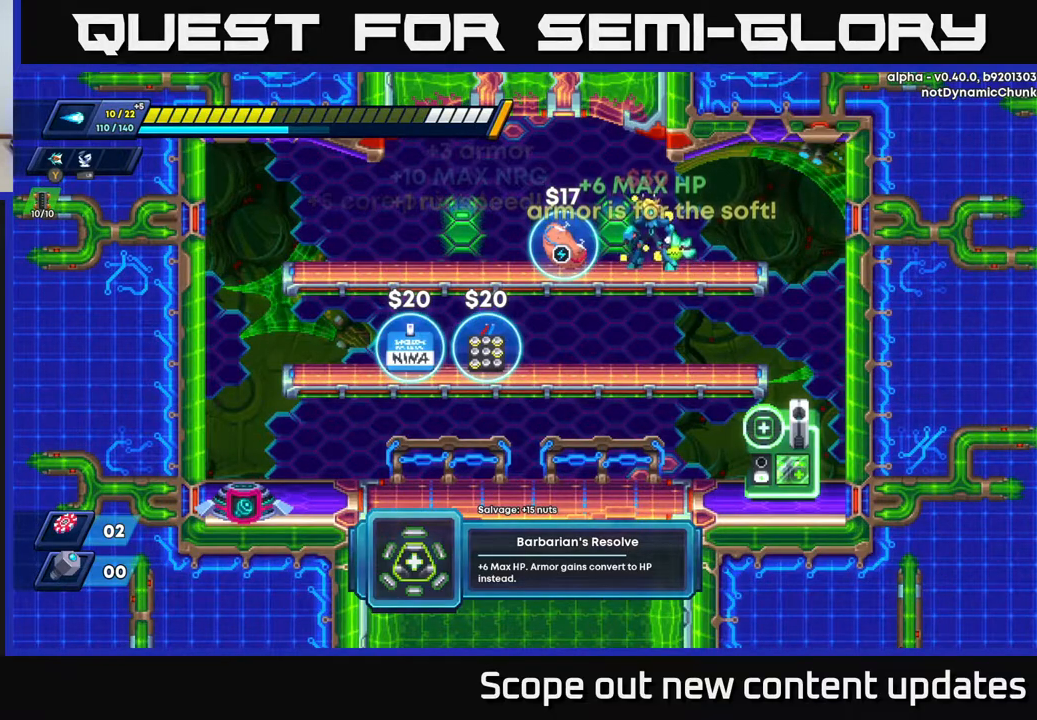
{"buttons": [], "left_stick": "center", "right_stick": "center", "events": [[67, "right_stick", "up"], [200, "right_stick", "up-right"], [450, "right_stick", "center"]]}
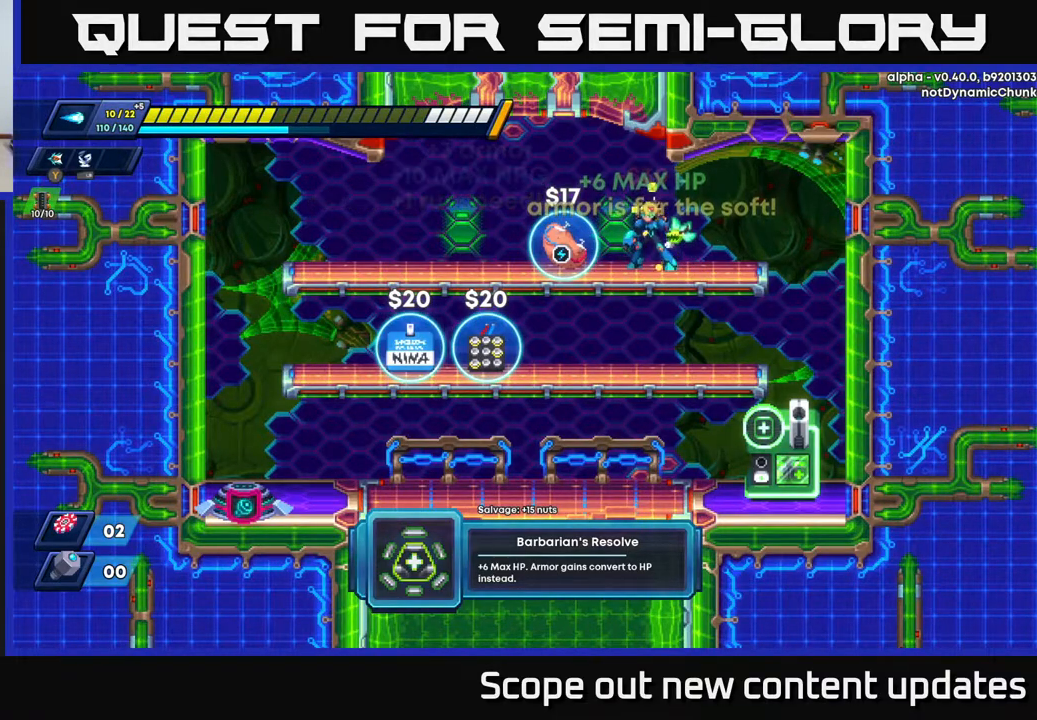
{"buttons": ["A", "DPAD_DOWN"], "left_stick": "center", "right_stick": "center", "events": [[317, "DPAD_DOWN", "down"], [383, "A", "down"]]}
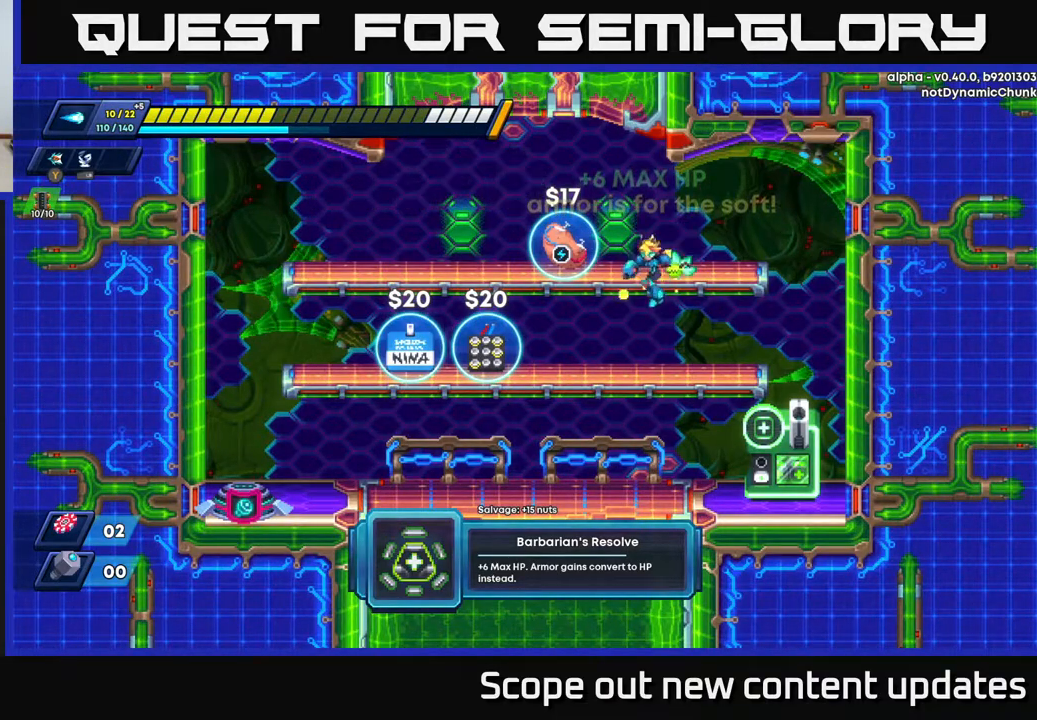
{"buttons": ["DPAD_DOWN"], "left_stick": "center", "right_stick": "center", "events": [[17, "A", "up"], [283, "A", "down"], [433, "A", "up"]]}
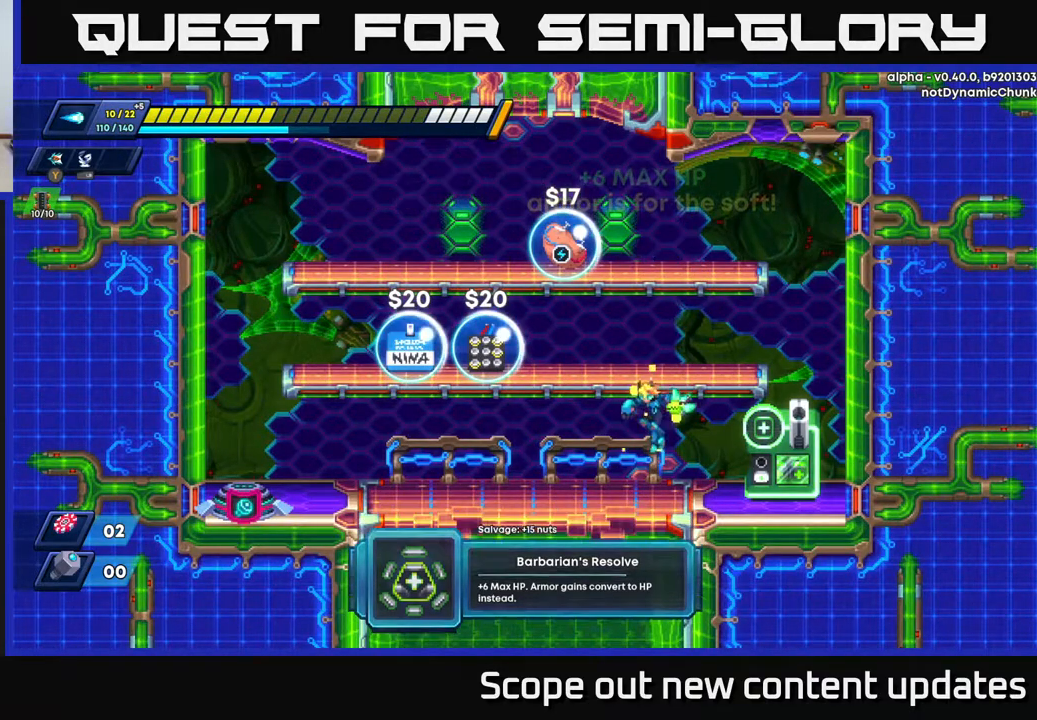
{"buttons": ["A", "DPAD_LEFT"], "left_stick": "center", "right_stick": "center", "events": [[183, "DPAD_DOWN", "up"], [433, "A", "down"], [450, "DPAD_LEFT", "down"]]}
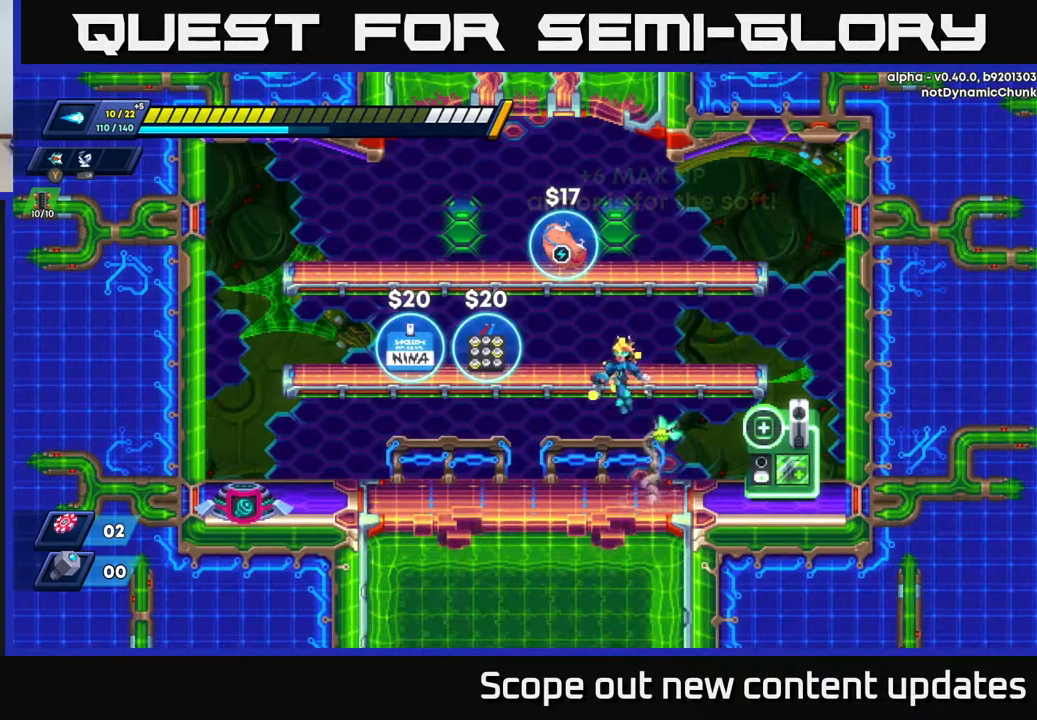
{"buttons": [], "left_stick": "center", "right_stick": "center", "events": [[267, "DPAD_LEFT", "up"], [317, "A", "up"]]}
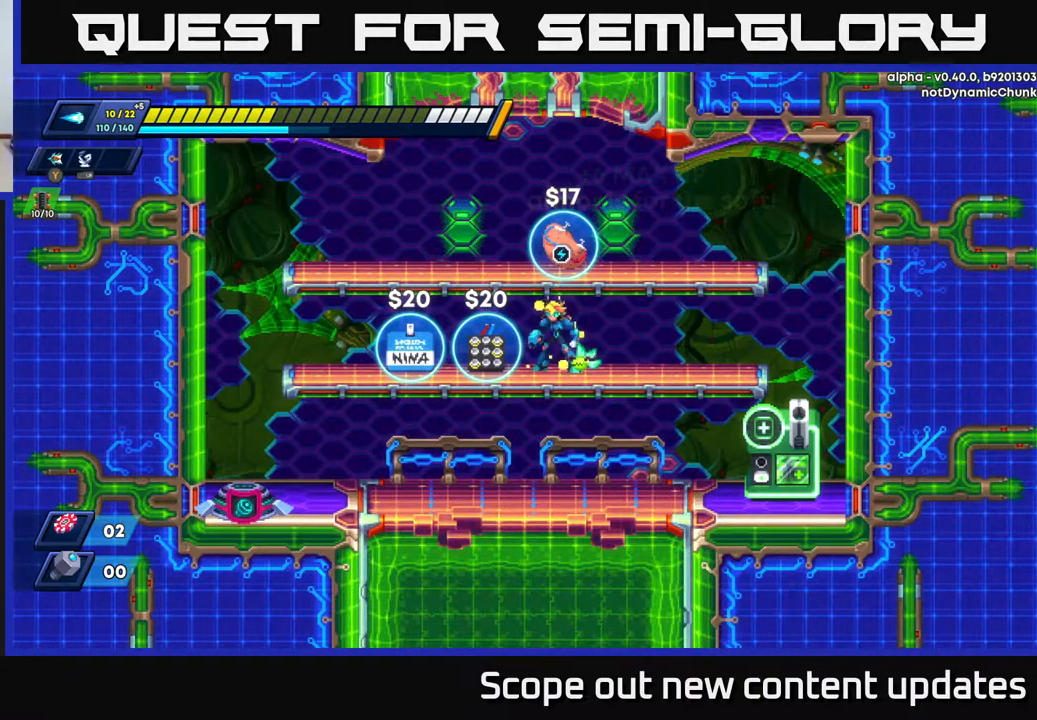
{"buttons": [], "left_stick": "center", "right_stick": "center", "events": [[150, "DPAD_DOWN", "down"], [233, "A", "down"], [300, "A", "up"], [333, "DPAD_DOWN", "up"]]}
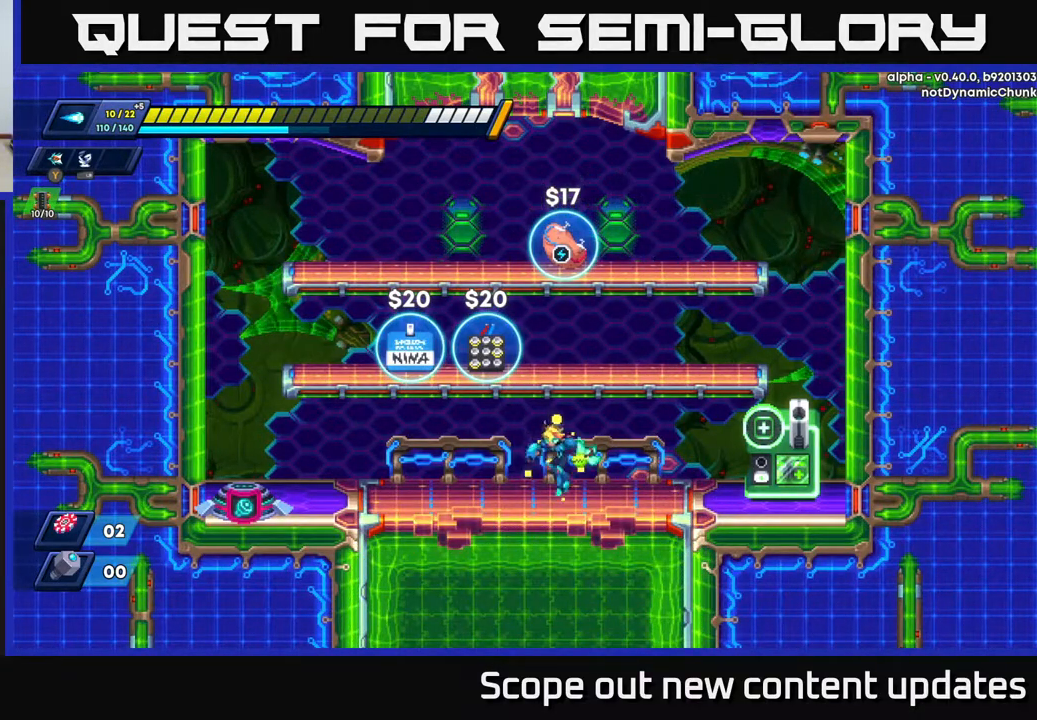
{"buttons": ["R2", "DPAD_LEFT"], "left_stick": "center", "right_stick": "center", "events": [[67, "DPAD_LEFT", "down"], [317, "R2", "down"]]}
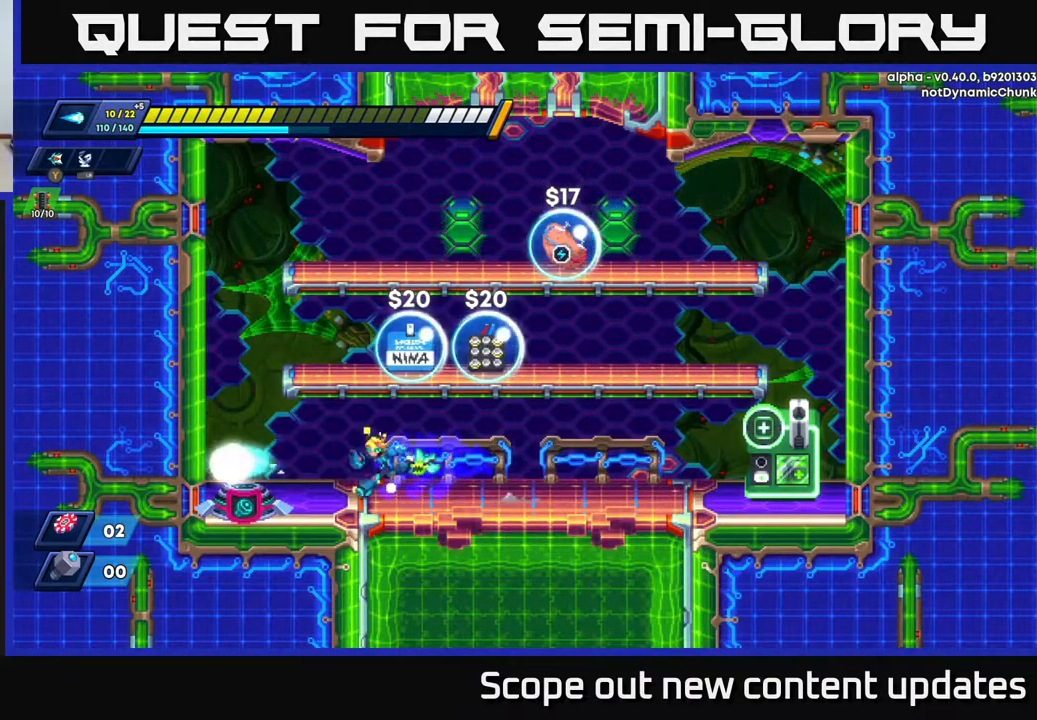
{"buttons": [], "left_stick": "center", "right_stick": "center", "events": [[50, "R2", "up"], [200, "R2", "down"], [283, "R2", "up"], [500, "DPAD_LEFT", "up"]]}
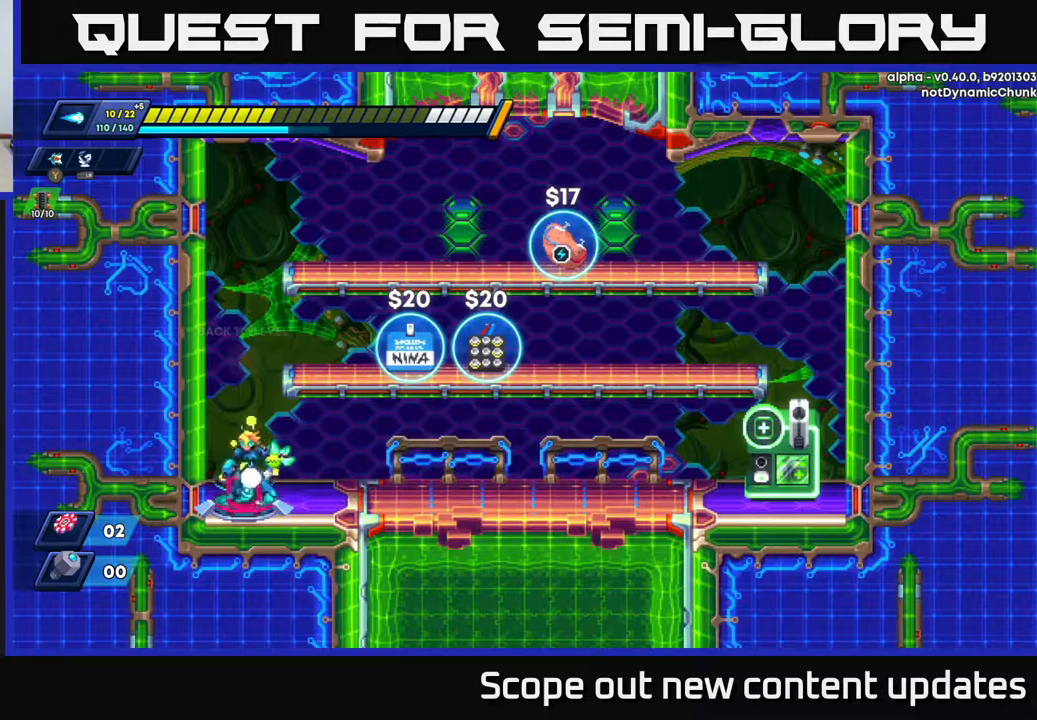
{"buttons": [], "left_stick": "center", "right_stick": "center", "events": [[33, "B", "down"], [100, "B", "up"]]}
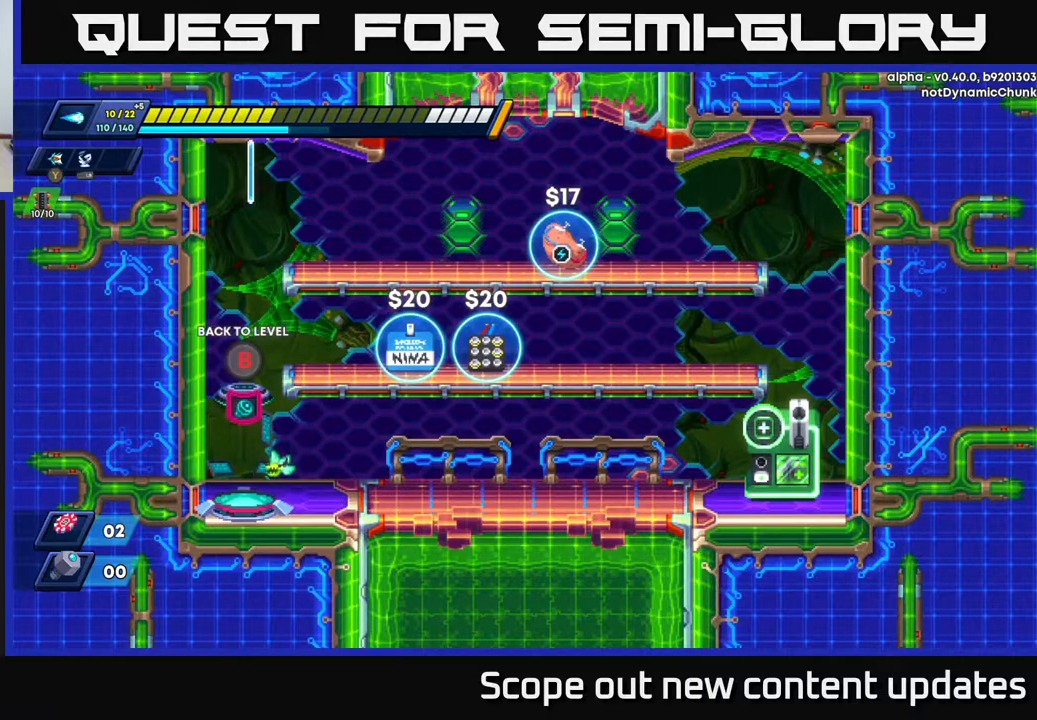
{"buttons": [], "left_stick": "center", "right_stick": "center", "events": []}
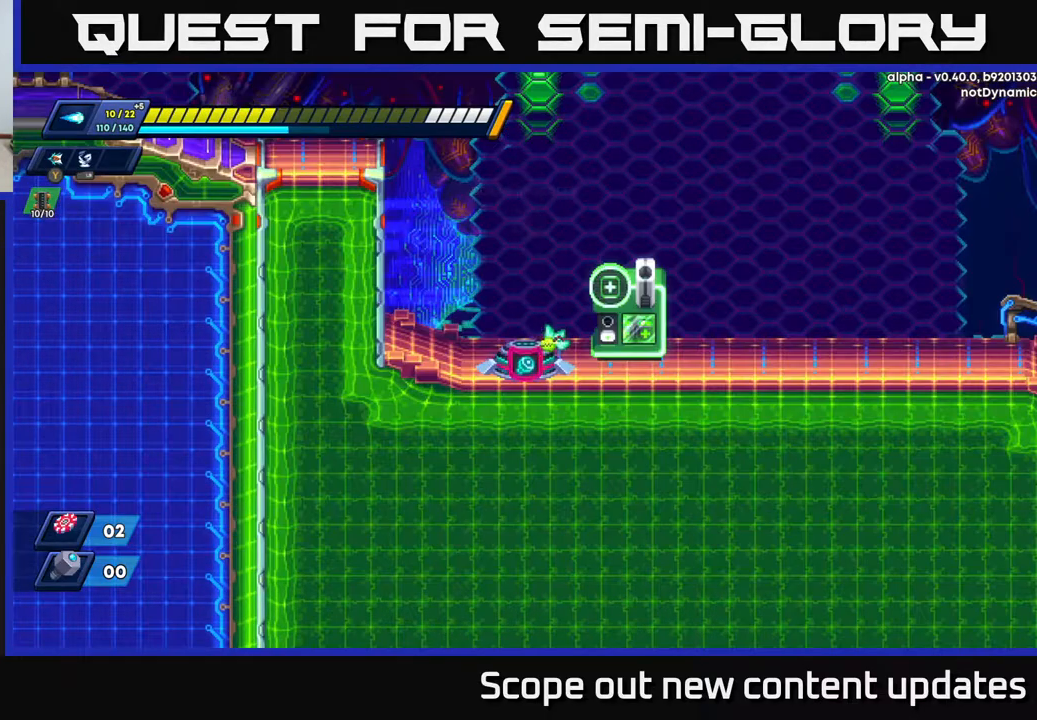
{"buttons": ["DPAD_RIGHT"], "left_stick": "center", "right_stick": "center", "events": [[467, "DPAD_RIGHT", "down"]]}
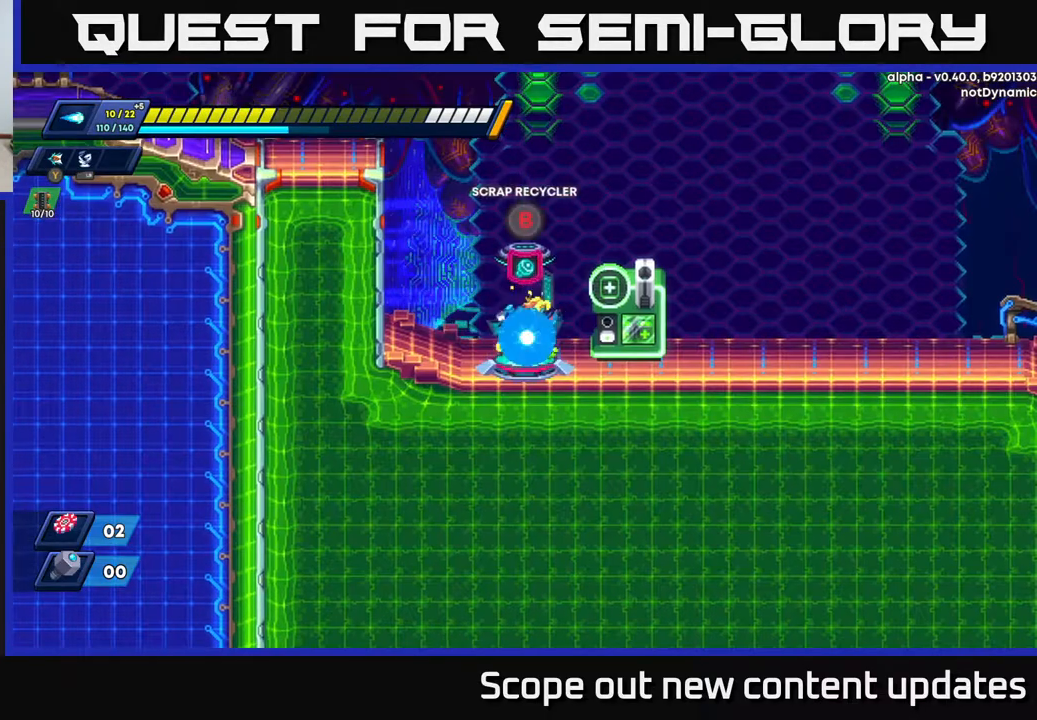
{"buttons": ["R2", "DPAD_RIGHT"], "left_stick": "center", "right_stick": "center", "events": [[150, "R2", "down"], [300, "R2", "up"], [417, "R2", "down"]]}